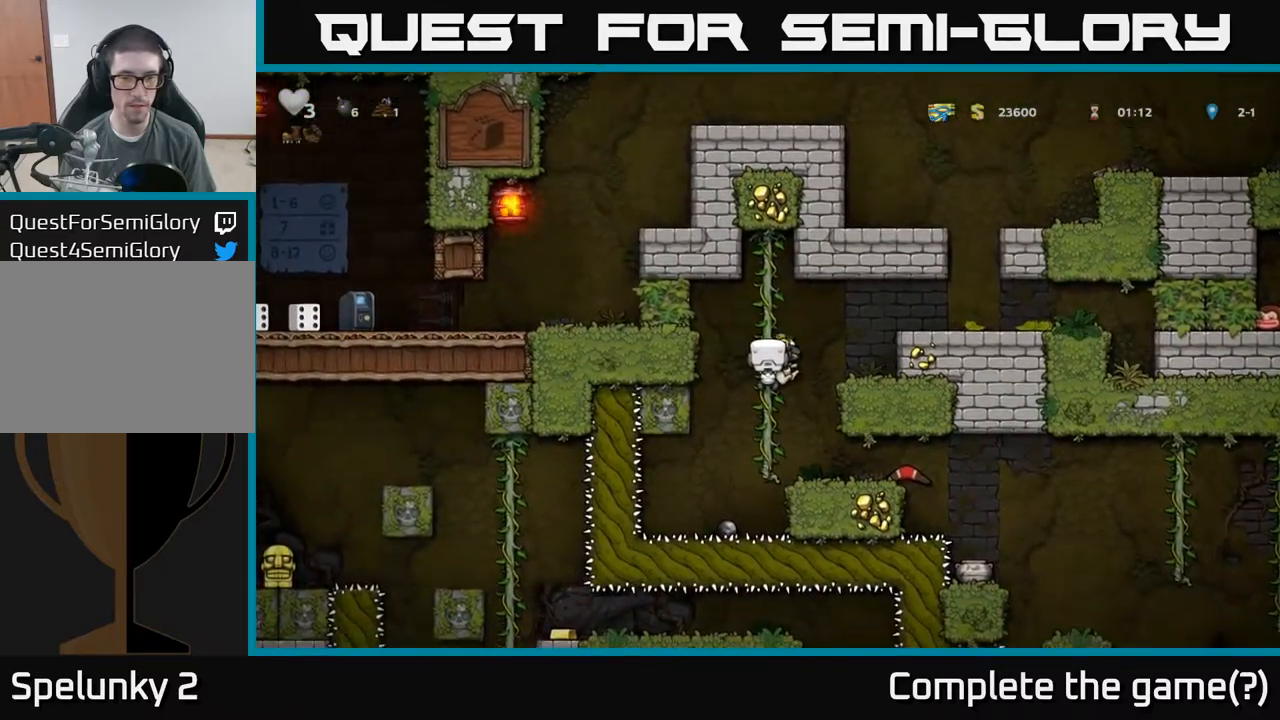
Gameplay with a controller (Xbox layout); each line is a JSON object with the inputs held at the frame after it. "events" lists button and stick changes between this image and that frame as [ms after this image, input, new state], when the widget could be followed in between. Not read: L3 R3 right_stick.
{"buttons": [], "left_stick": "center", "events": [[67, "A", "up"], [117, "left_stick", "right"], [233, "left_stick", "center"]]}
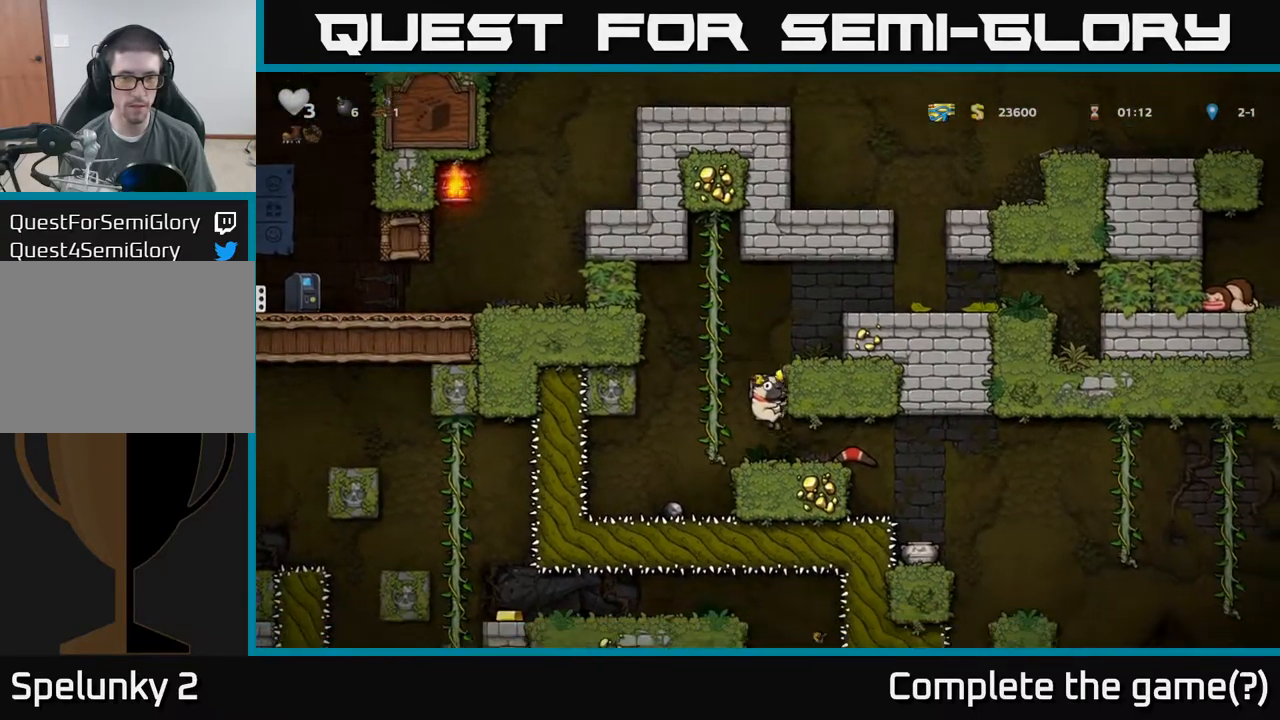
{"buttons": [], "left_stick": "right", "events": [[250, "left_stick", "right"]]}
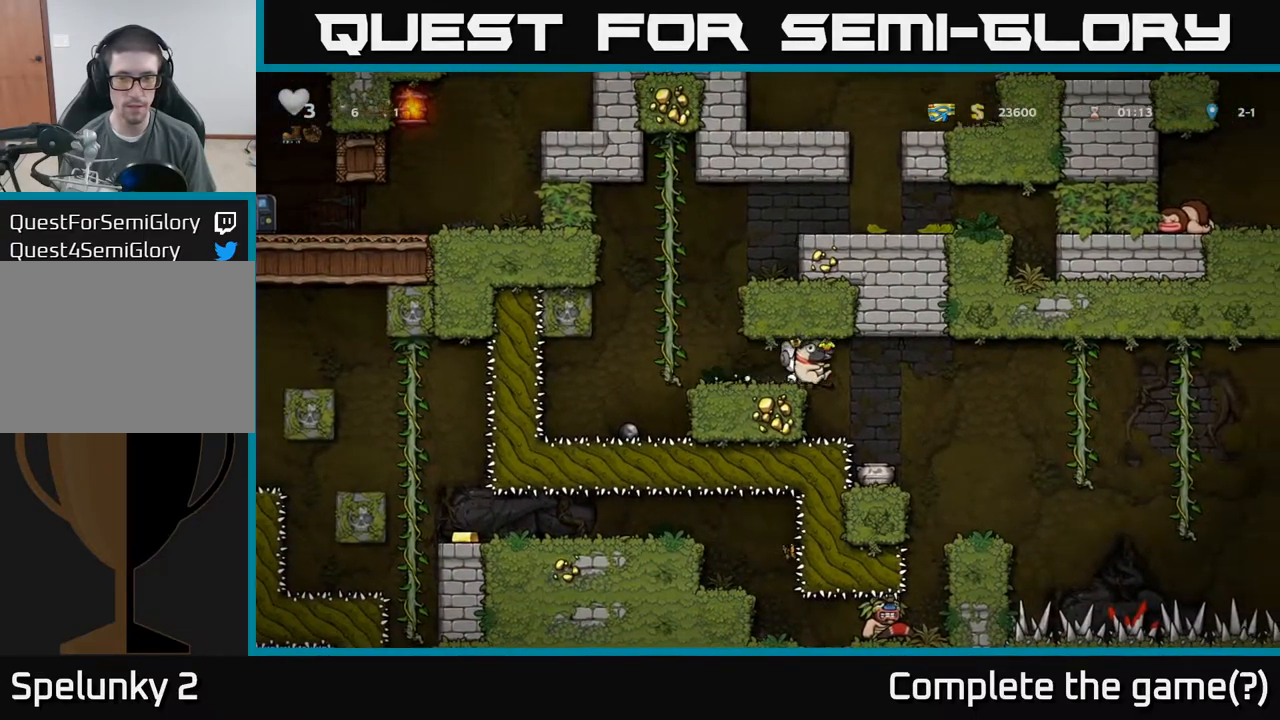
{"buttons": [], "left_stick": "center", "events": [[317, "left_stick", "center"]]}
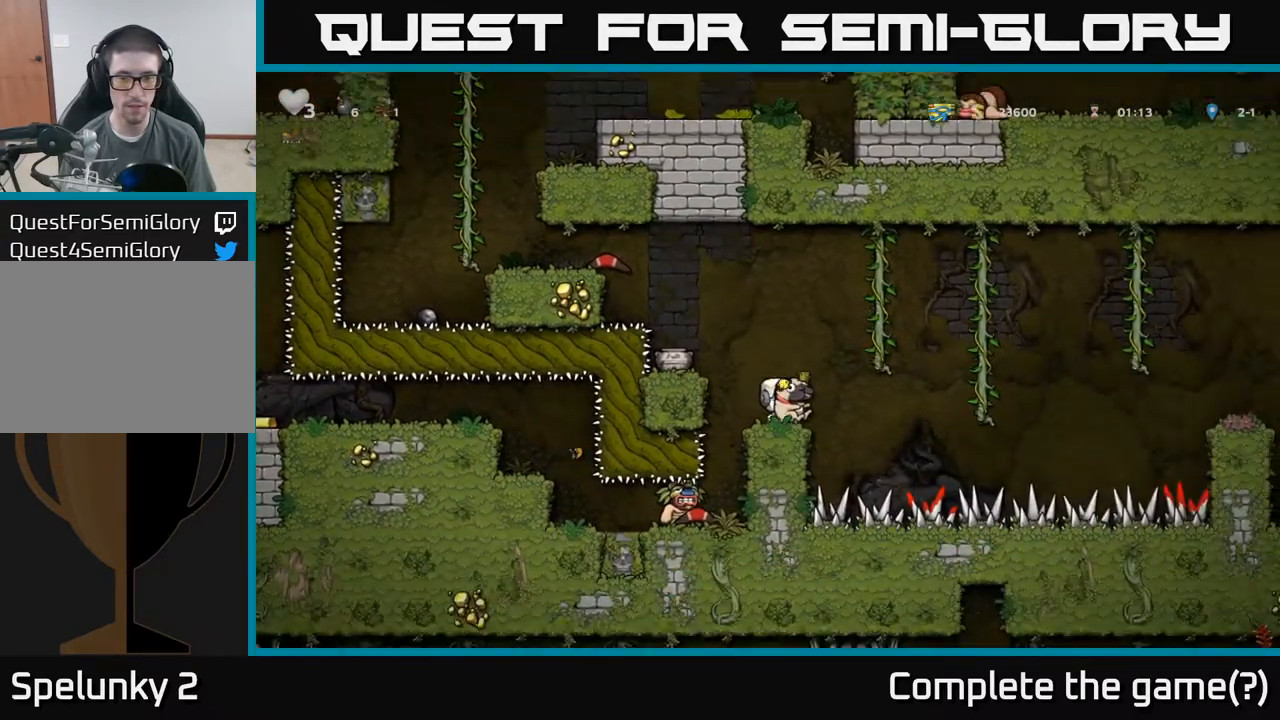
{"buttons": [], "left_stick": "center", "events": []}
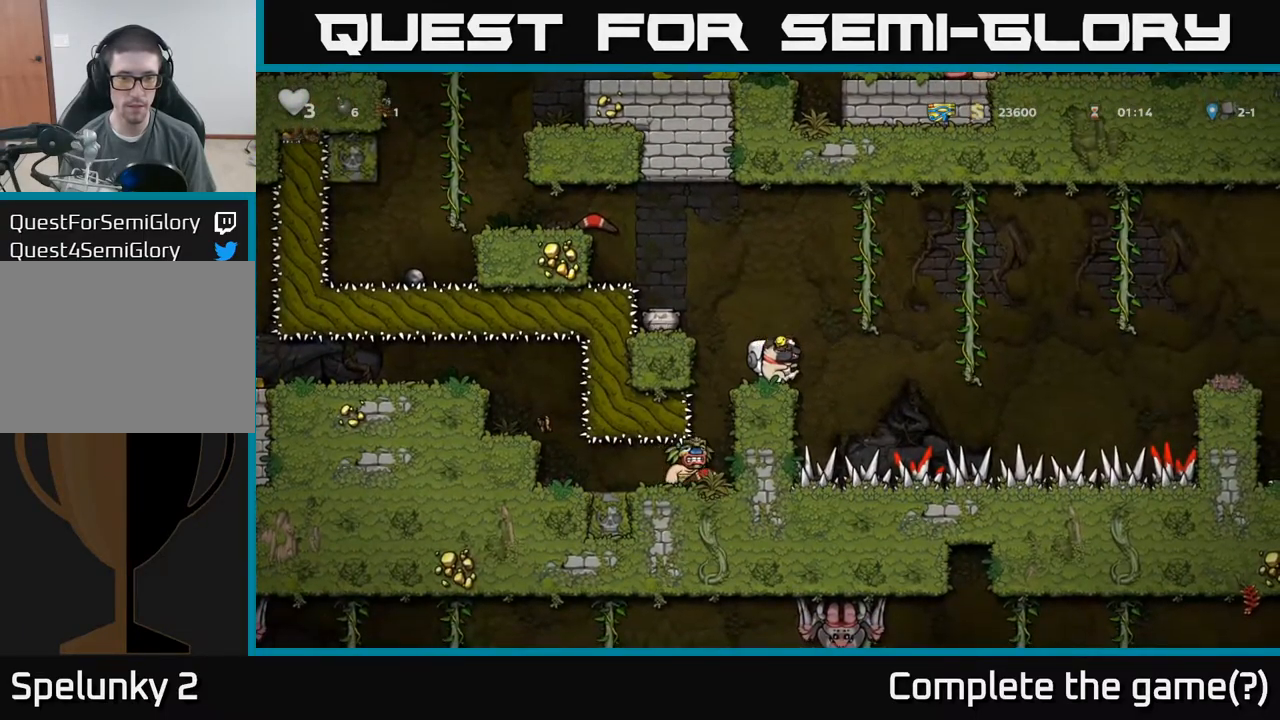
{"buttons": [], "left_stick": "center", "events": []}
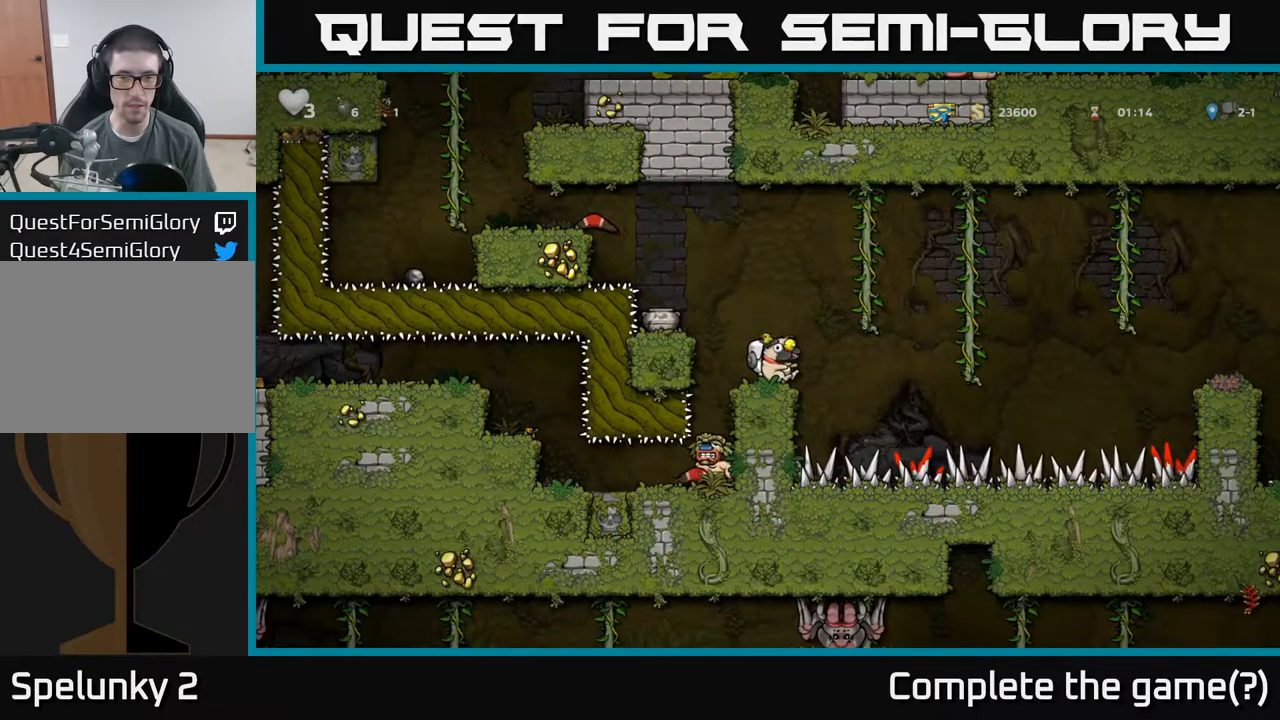
{"buttons": [], "left_stick": "right", "events": [[500, "left_stick", "right"]]}
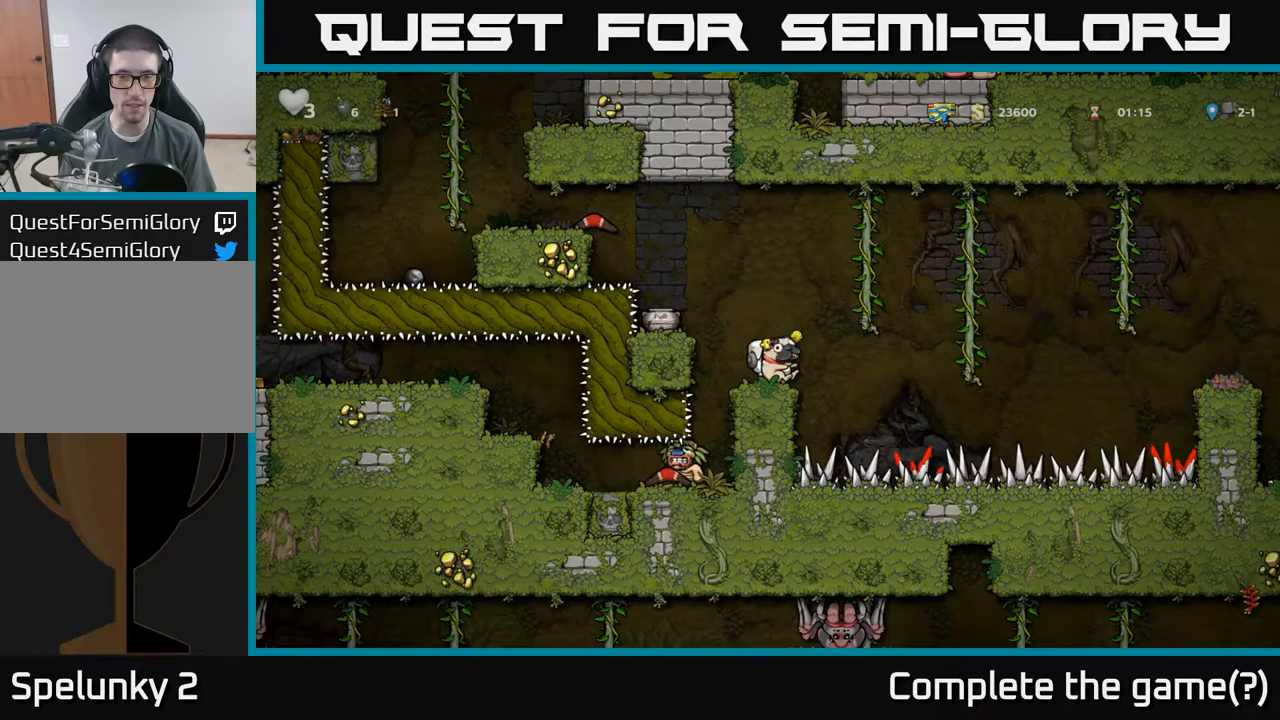
{"buttons": [], "left_stick": "up-right", "events": [[34, "A", "down"], [417, "A", "up"], [417, "left_stick", "up-right"]]}
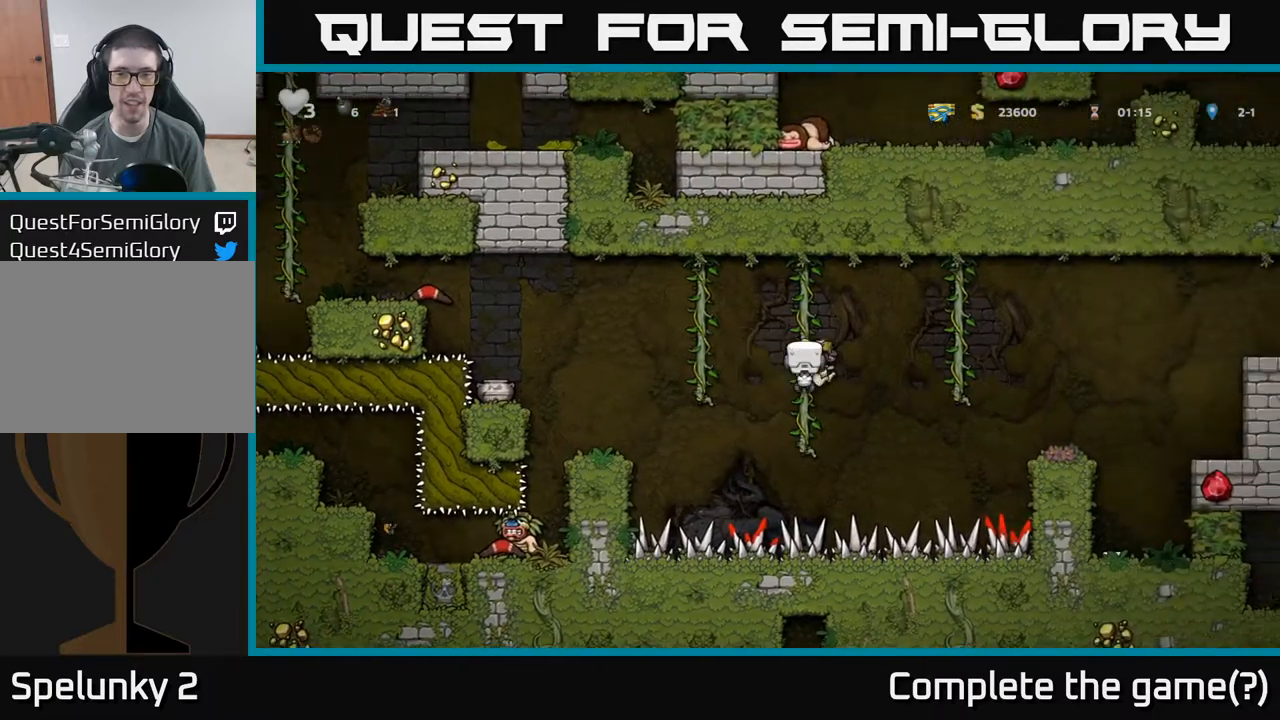
{"buttons": ["A"], "left_stick": "right", "events": [[67, "left_stick", "center"], [167, "left_stick", "down"], [284, "left_stick", "right"], [384, "A", "down"]]}
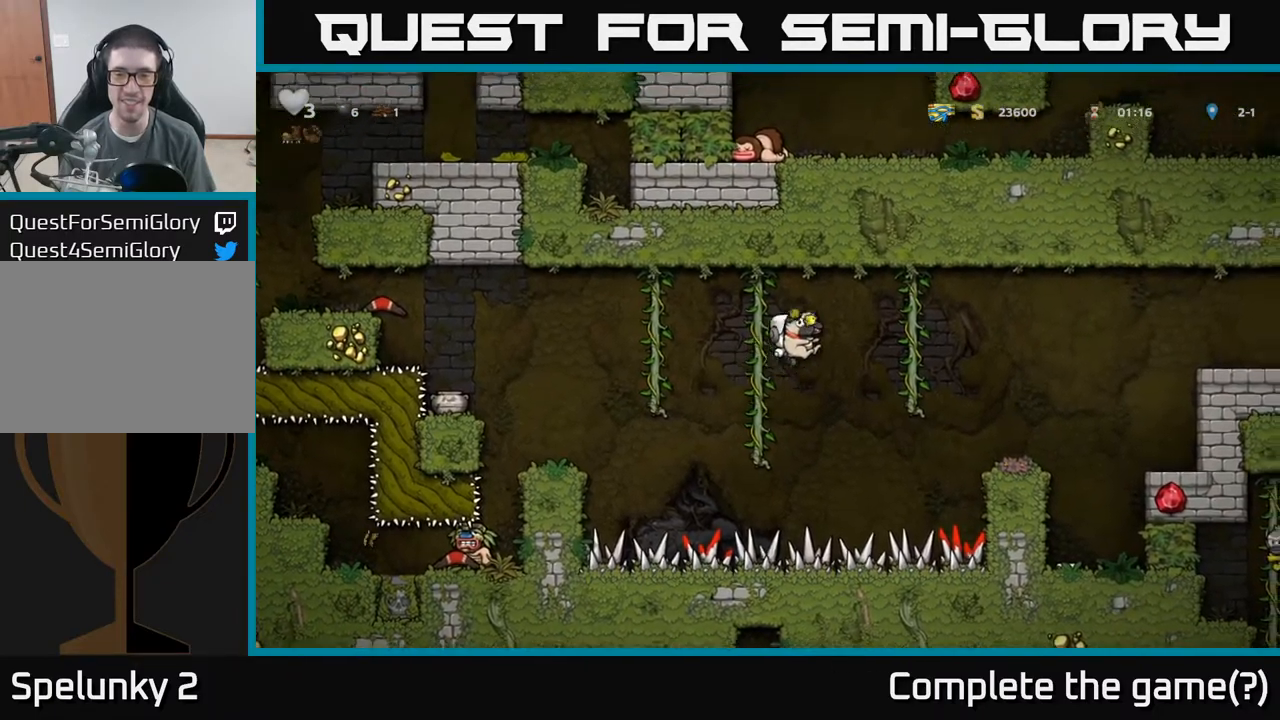
{"buttons": [], "left_stick": "right", "events": [[117, "A", "up"], [234, "left_stick", "up-right"], [334, "A", "down"], [334, "left_stick", "right"], [467, "A", "up"]]}
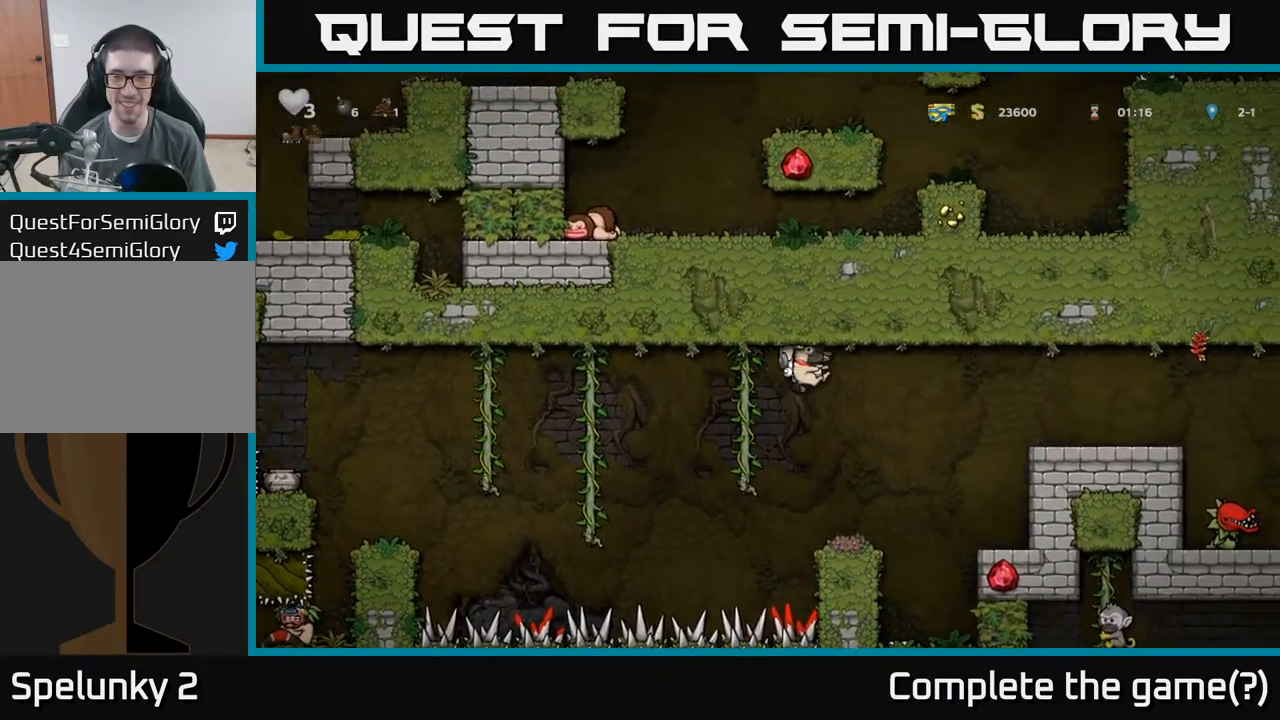
{"buttons": ["A"], "left_stick": "right", "events": [[34, "left_stick", "center"], [317, "left_stick", "right"], [400, "A", "down"]]}
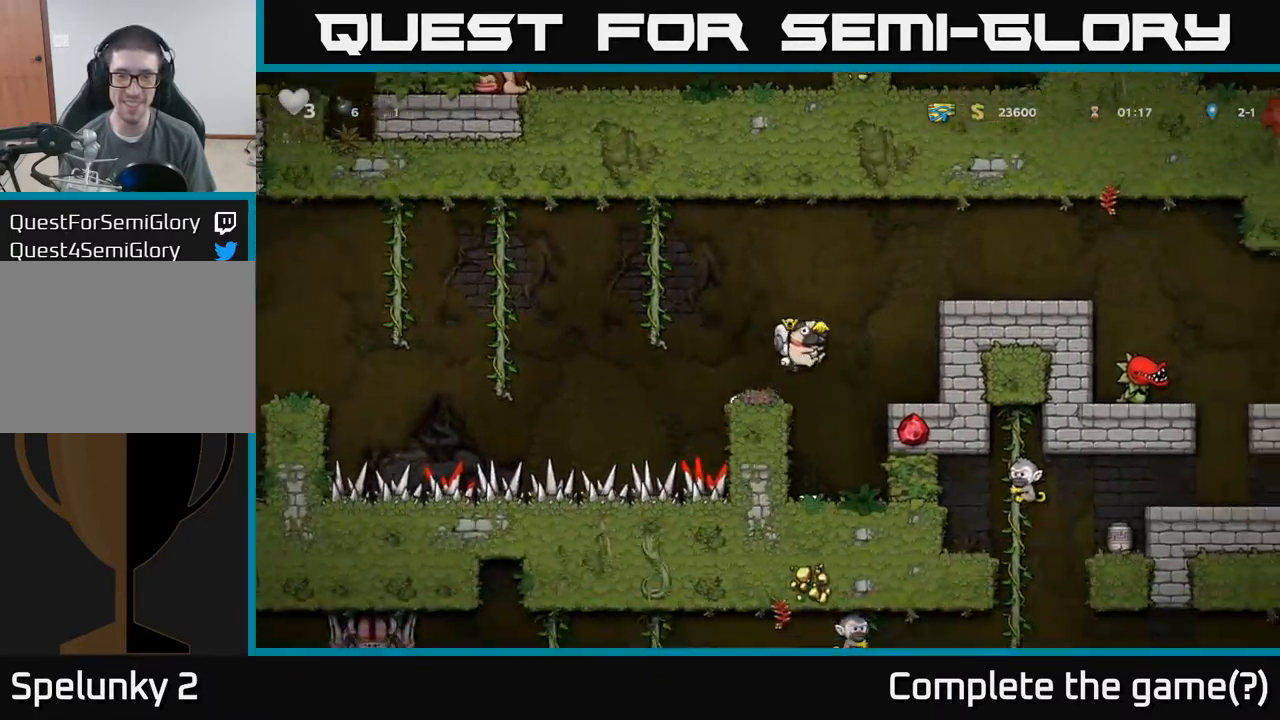
{"buttons": [], "left_stick": "down", "events": [[217, "A", "up"], [434, "left_stick", "down"]]}
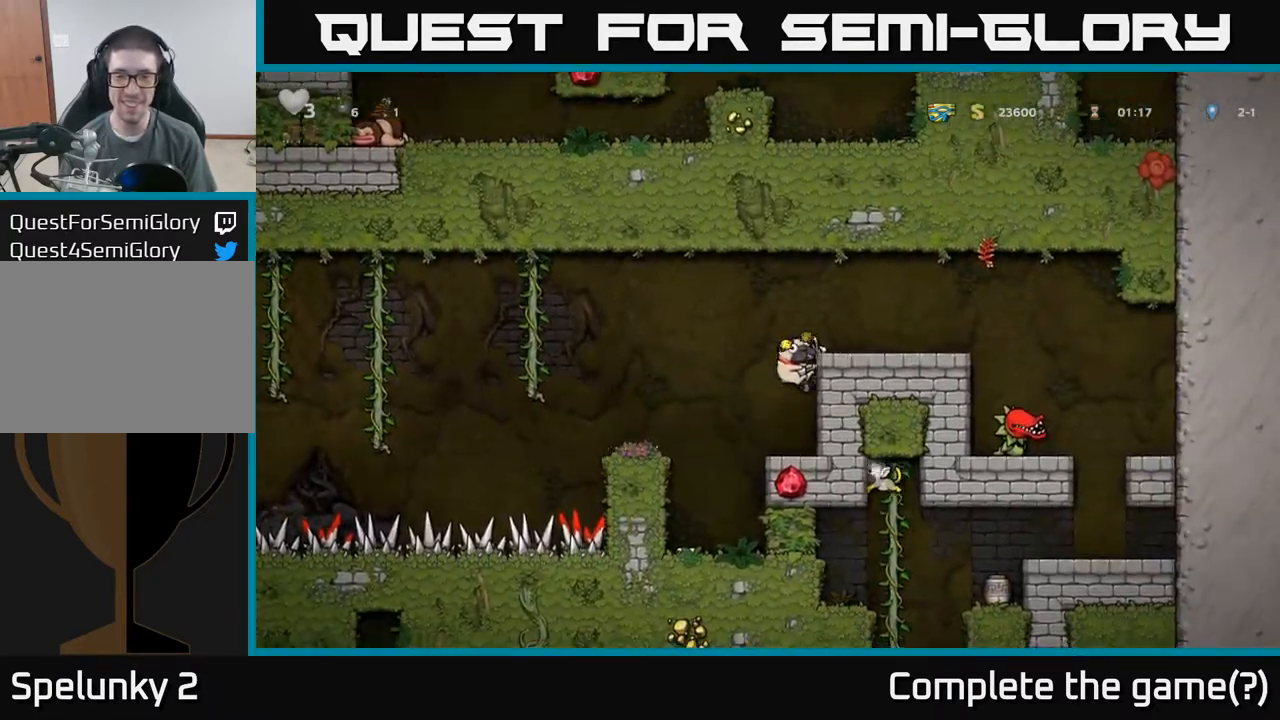
{"buttons": [], "left_stick": "down", "events": []}
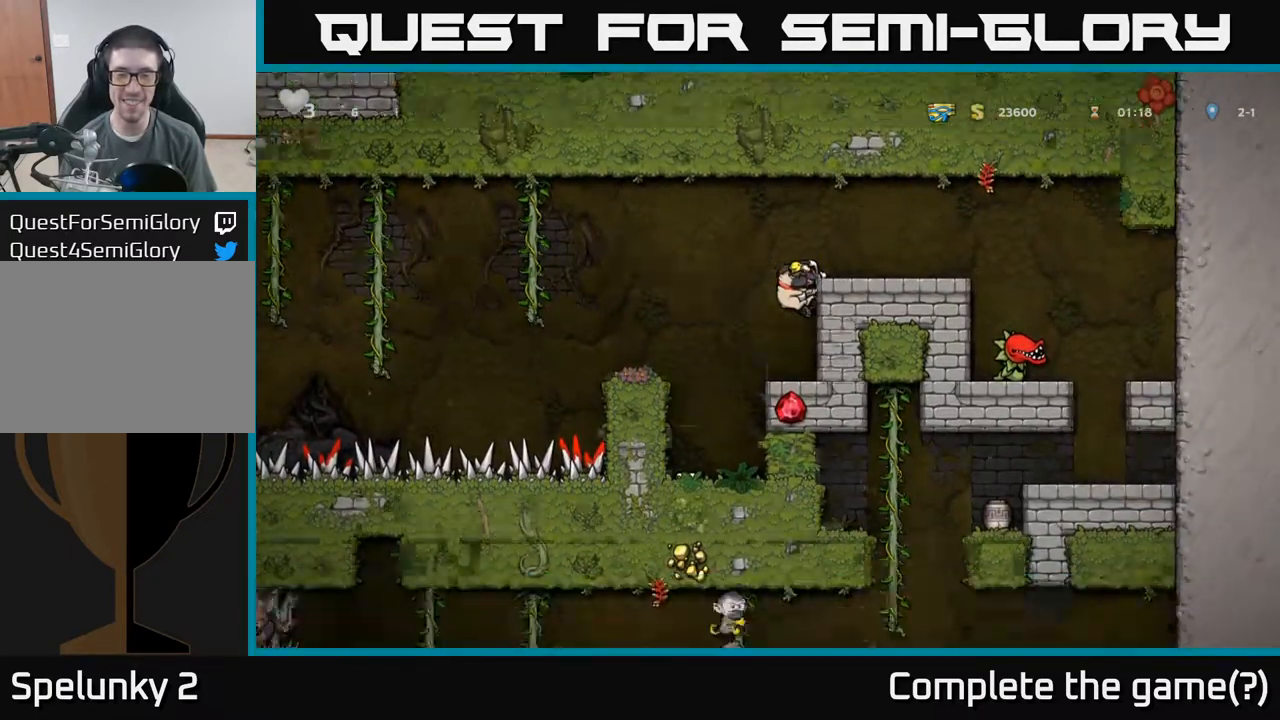
{"buttons": [], "left_stick": "down", "events": []}
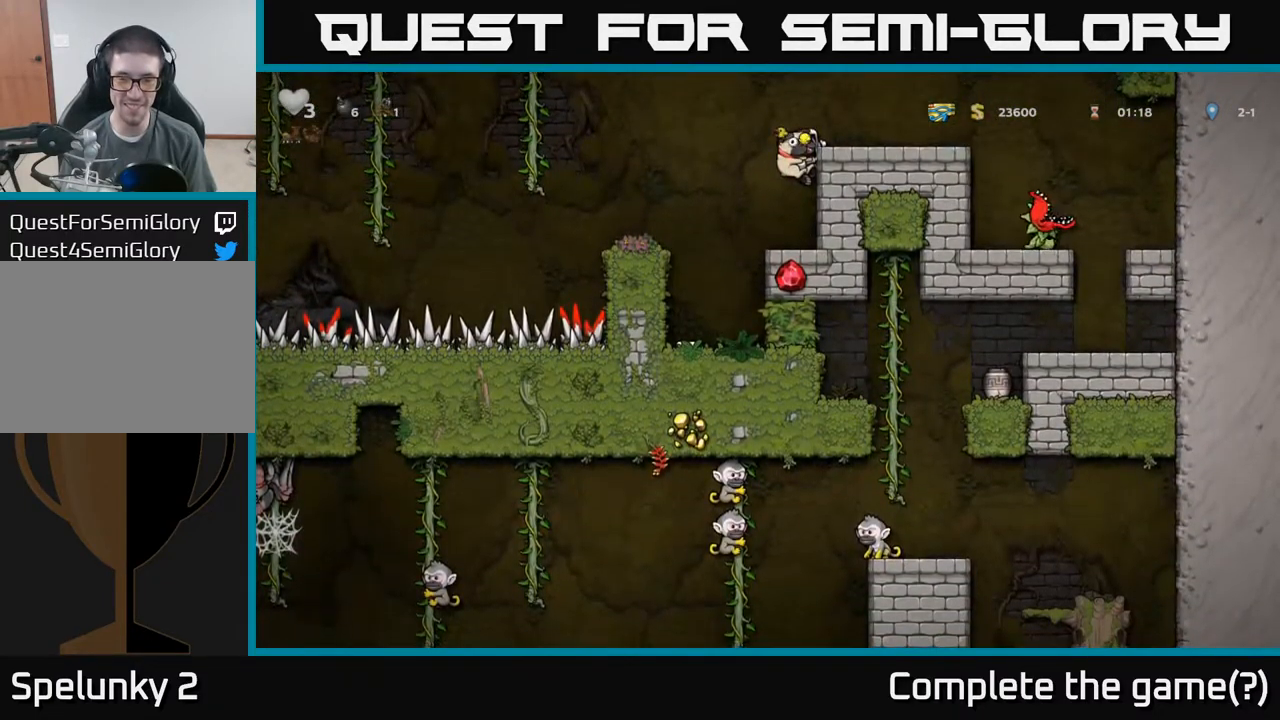
{"buttons": [], "left_stick": "center", "events": [[67, "A", "down"], [117, "left_stick", "center"], [167, "left_stick", "right"], [250, "A", "up"], [384, "left_stick", "center"]]}
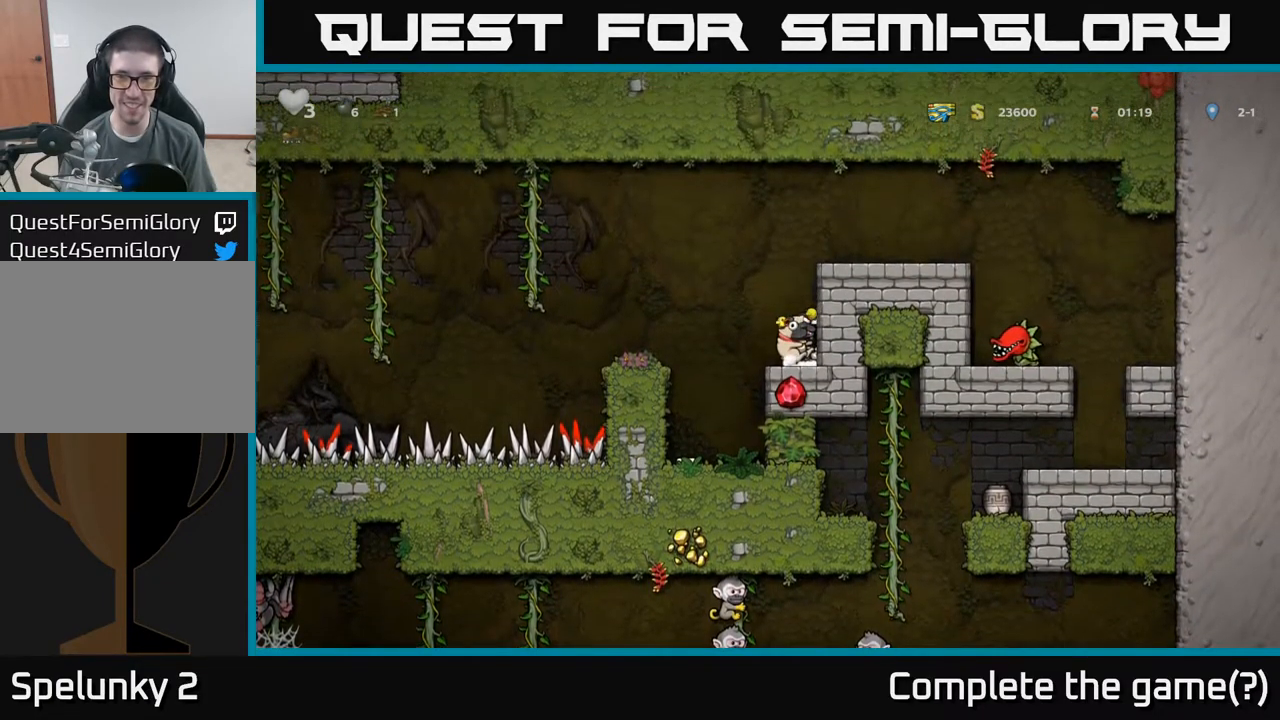
{"buttons": ["A"], "left_stick": "right", "events": [[50, "A", "down"], [167, "left_stick", "right"], [250, "A", "up"], [417, "A", "down"]]}
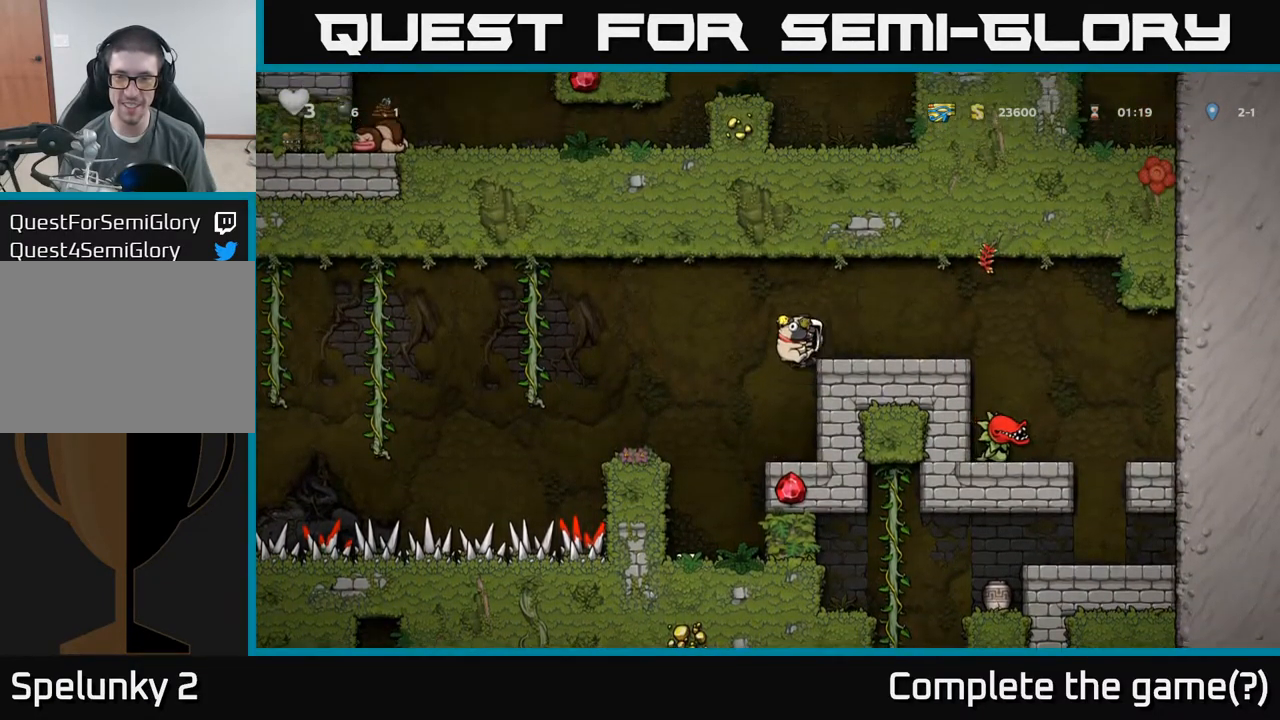
{"buttons": [], "left_stick": "center", "events": [[50, "A", "up"], [284, "left_stick", "center"]]}
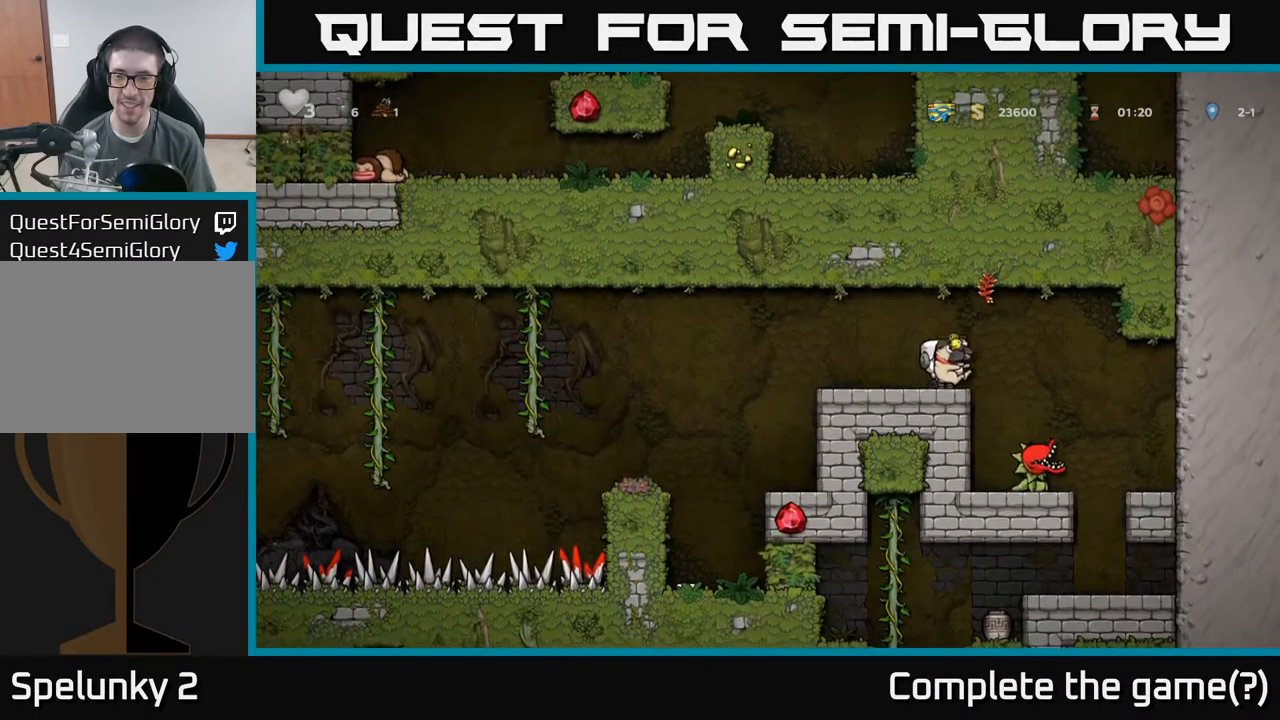
{"buttons": ["A"], "left_stick": "right", "events": [[351, "left_stick", "right"], [451, "A", "down"]]}
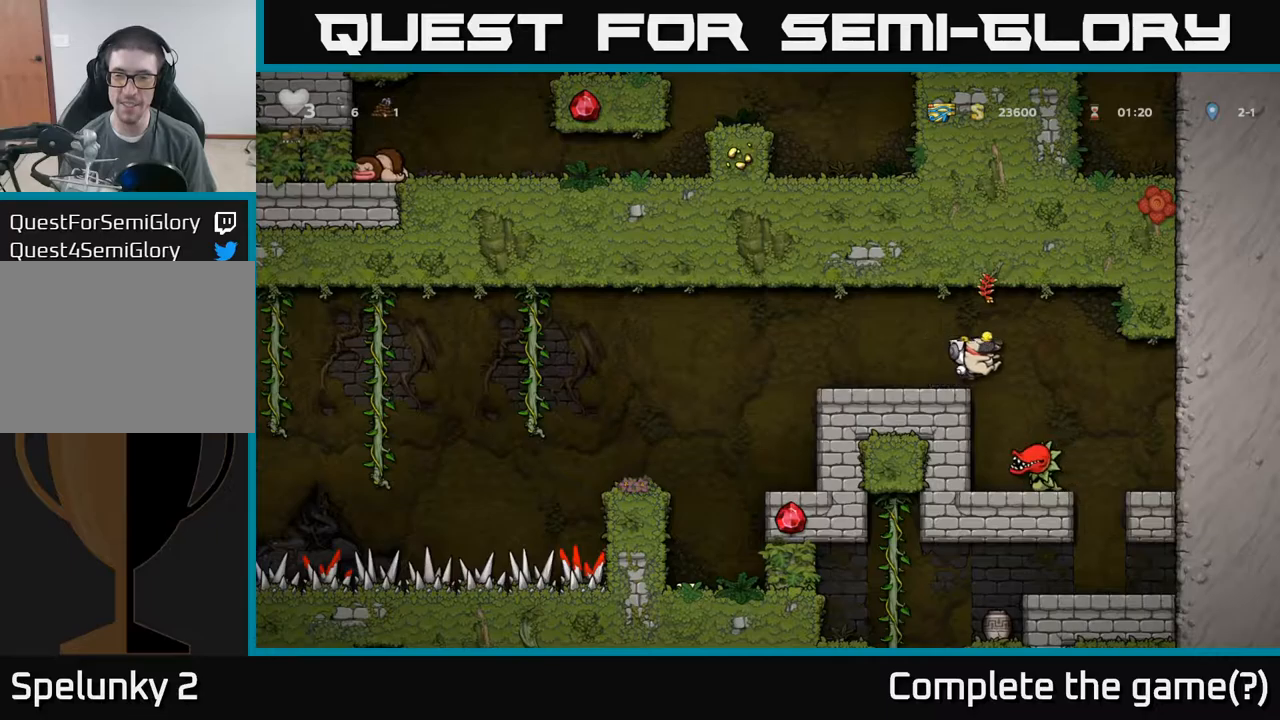
{"buttons": [], "left_stick": "right", "events": [[67, "A", "up"]]}
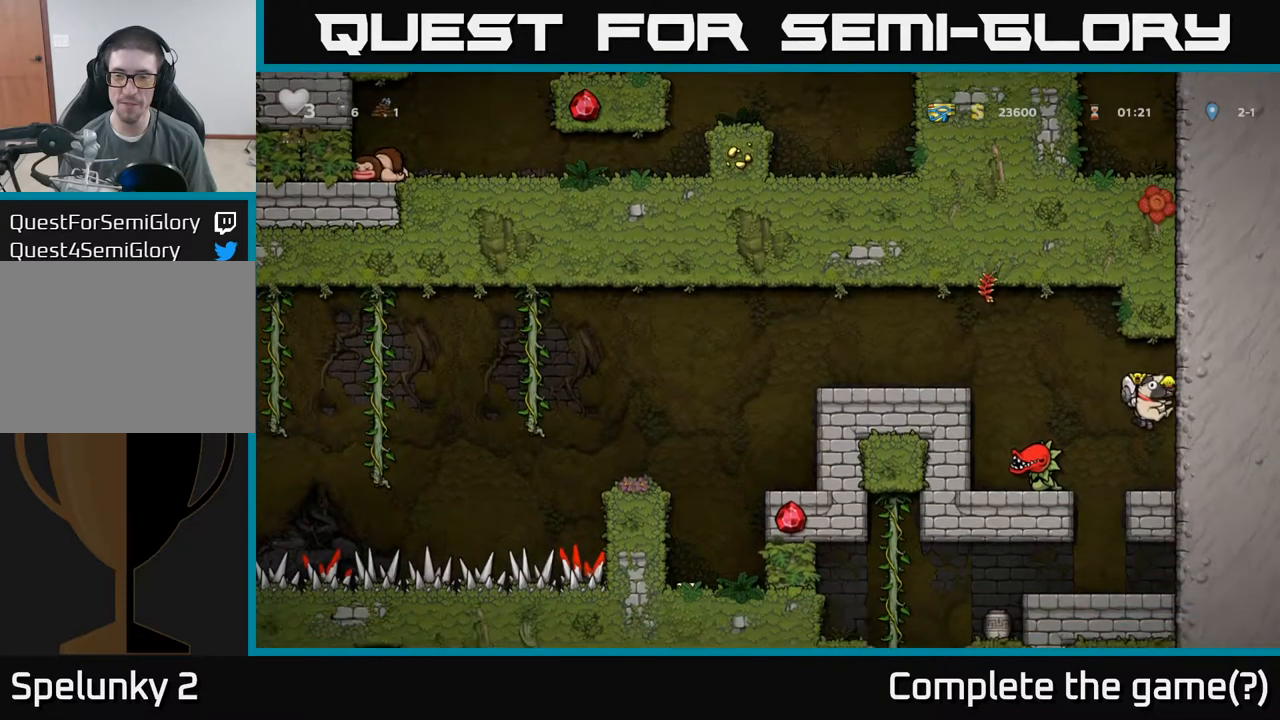
{"buttons": [], "left_stick": "center", "events": [[250, "left_stick", "down"], [317, "X", "down"], [417, "X", "up"], [450, "left_stick", "center"]]}
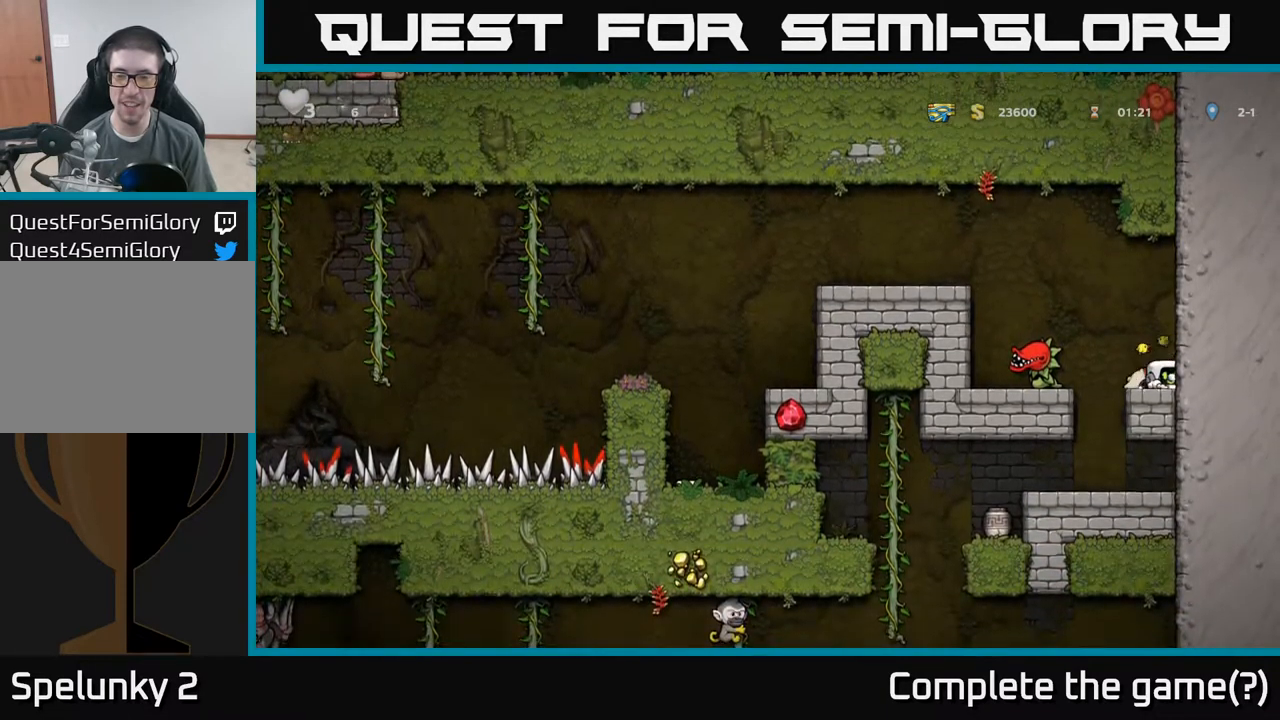
{"buttons": [], "left_stick": "left", "events": [[484, "left_stick", "left"]]}
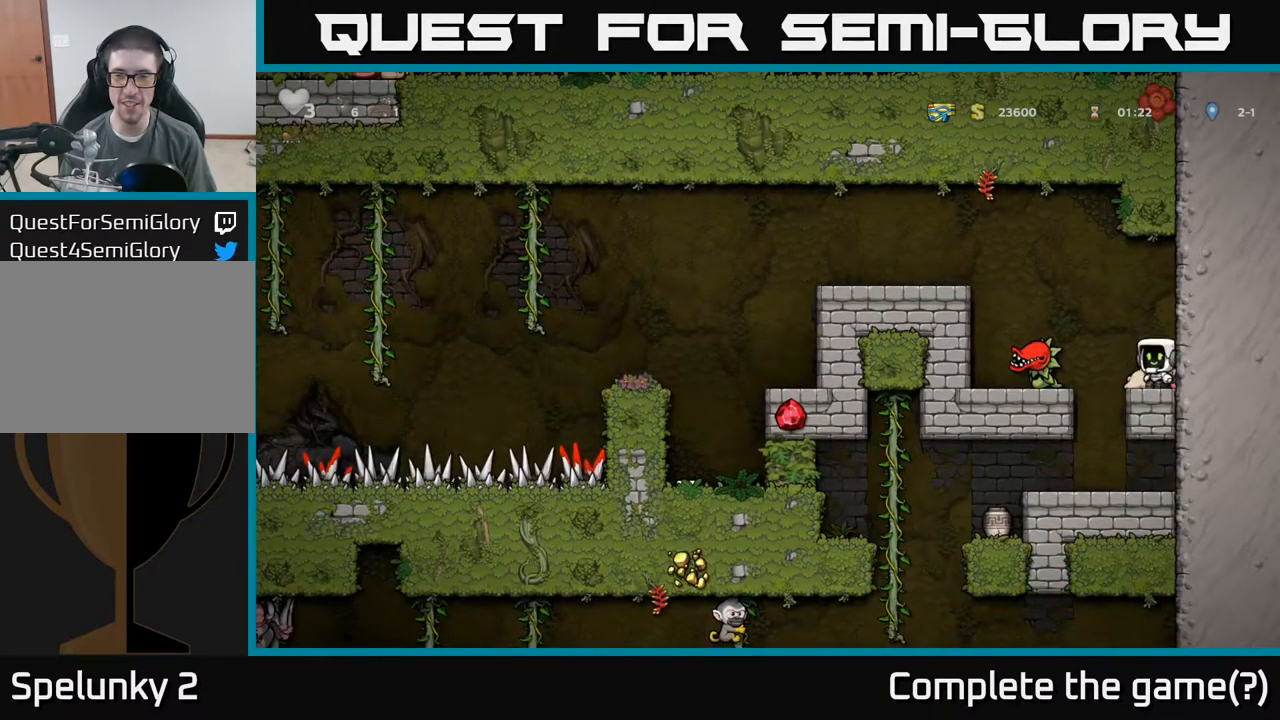
{"buttons": [], "left_stick": "left", "events": [[34, "A", "down"], [484, "A", "up"]]}
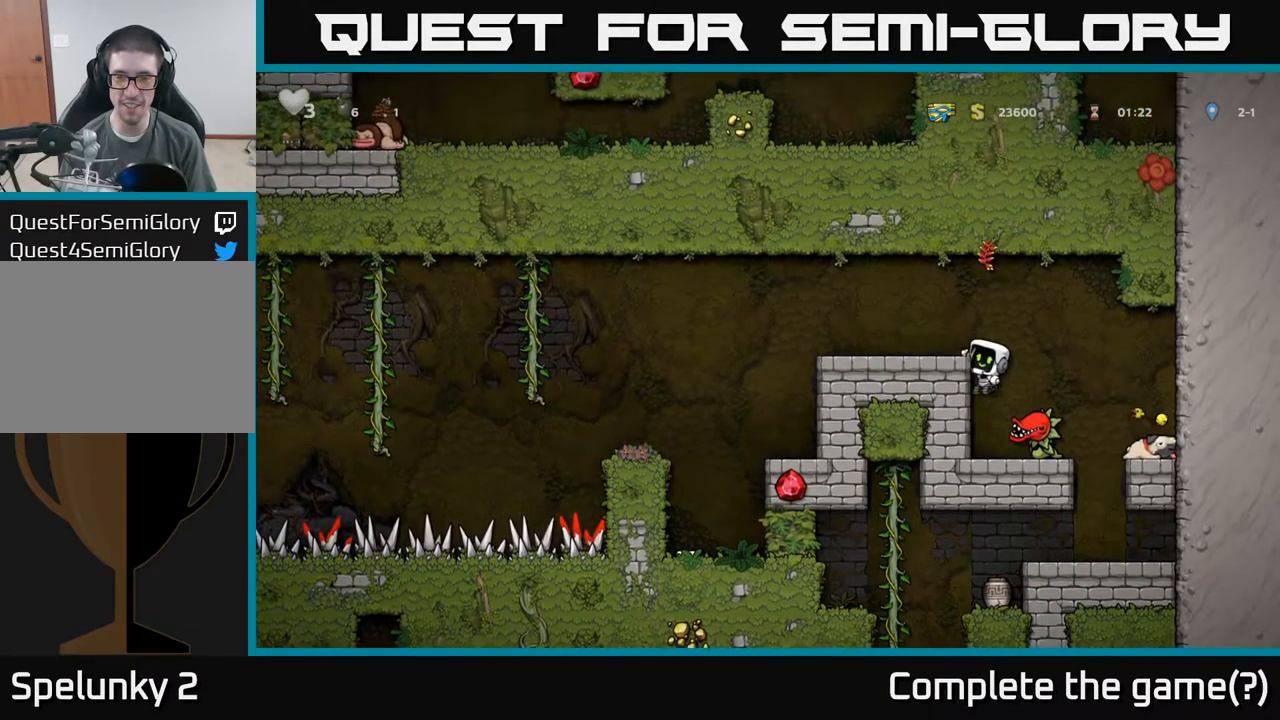
{"buttons": [], "left_stick": "center", "events": [[117, "A", "down"], [300, "A", "up"], [350, "left_stick", "center"]]}
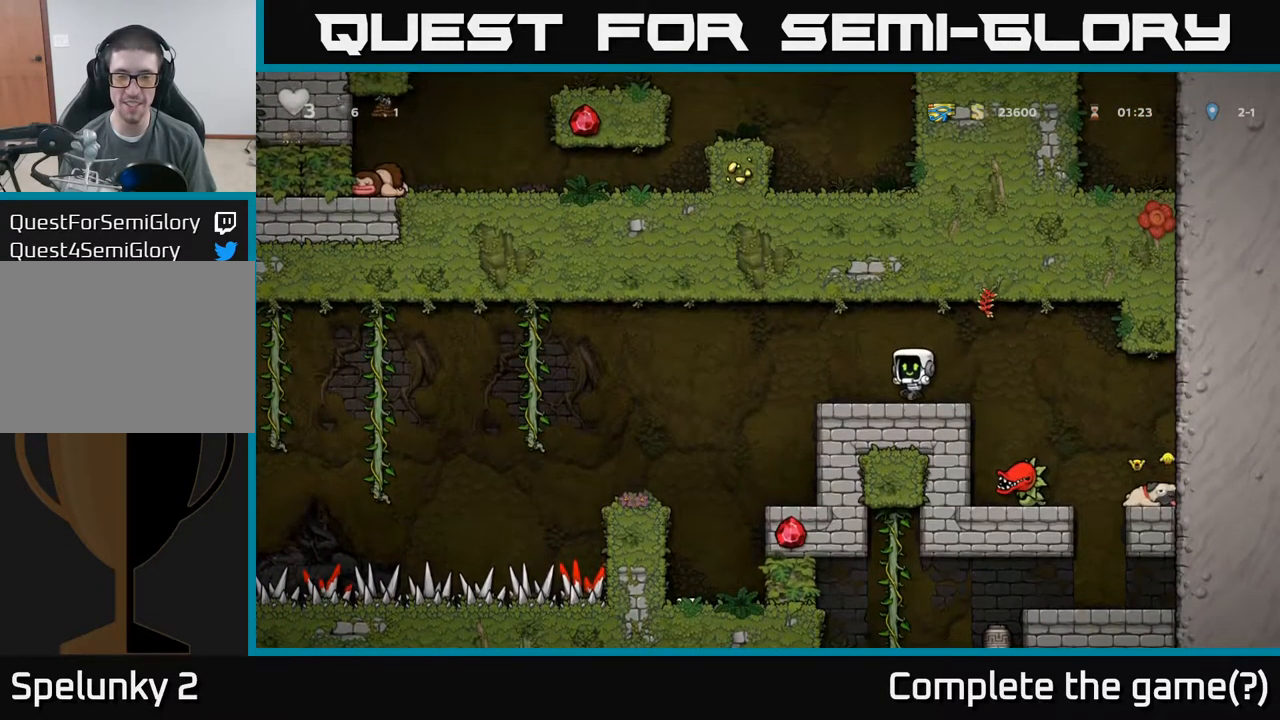
{"buttons": [], "left_stick": "left", "events": [[150, "left_stick", "left"], [334, "A", "down"], [467, "A", "up"]]}
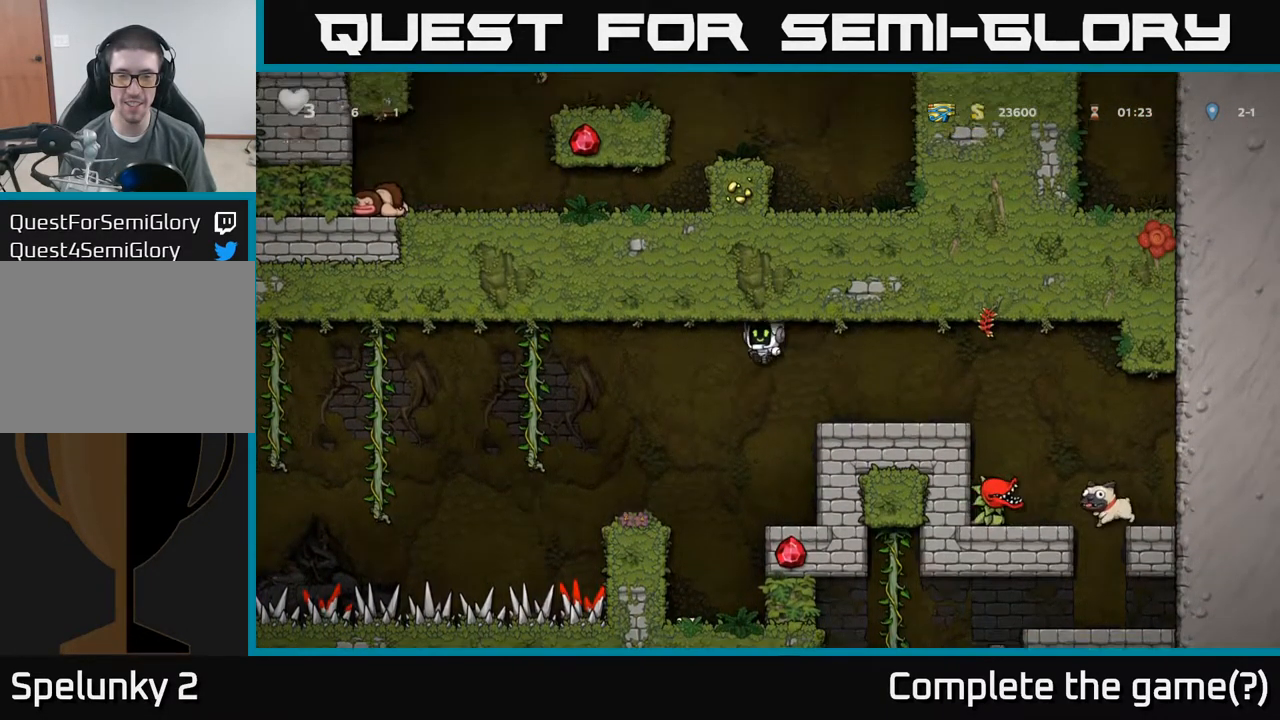
{"buttons": [], "left_stick": "center"}
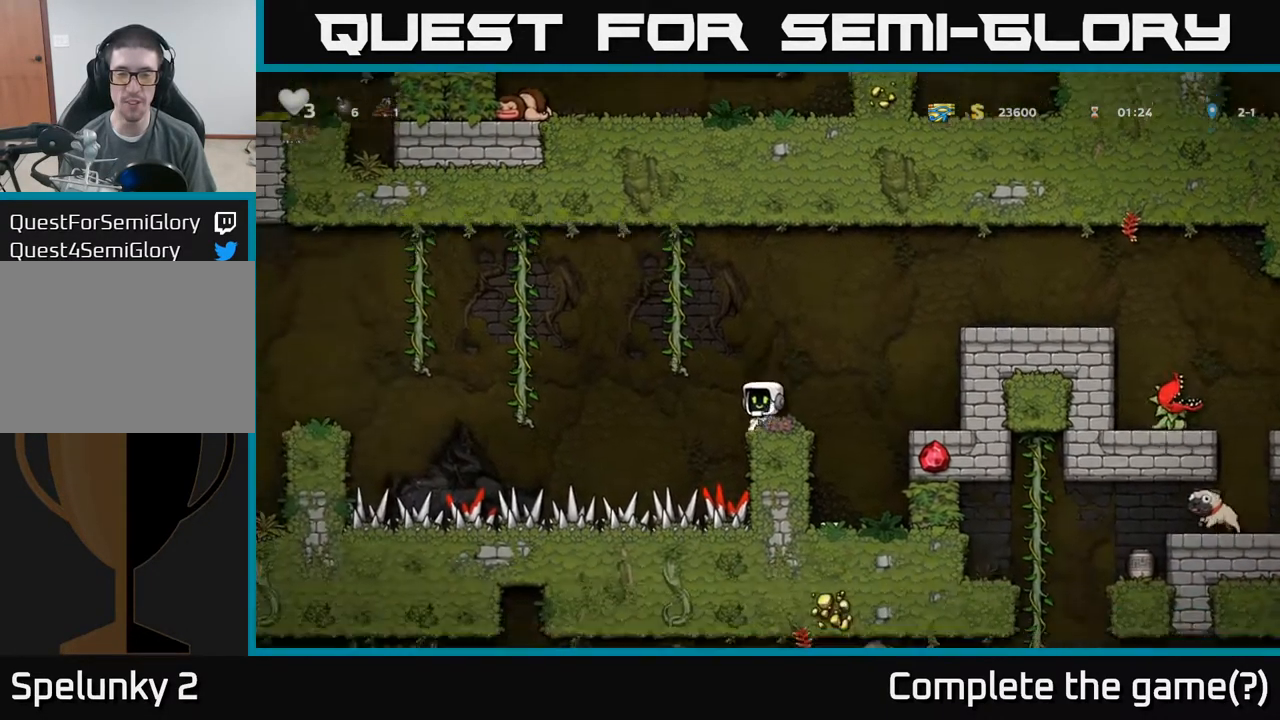
{"buttons": ["A"], "left_stick": "down", "events": [[250, "A", "down"], [284, "left_stick", "down"]]}
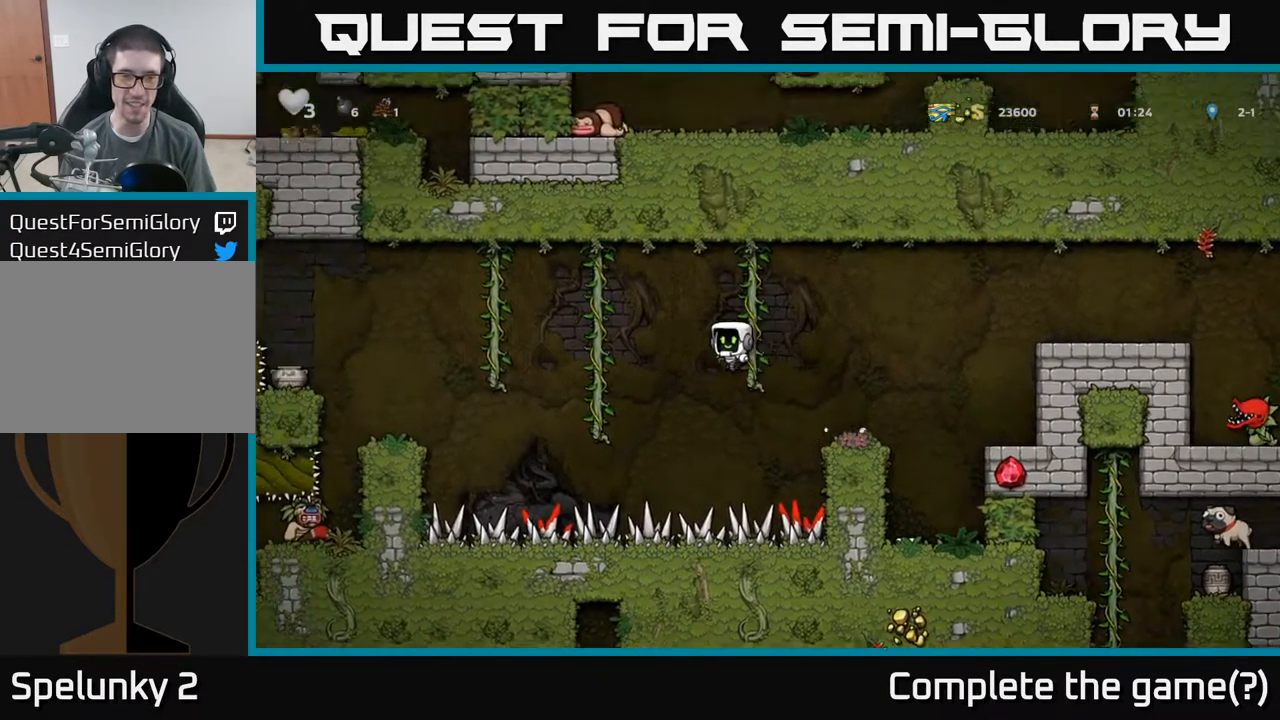
{"buttons": ["A"], "left_stick": "down", "events": [[184, "left_stick", "up"], [250, "A", "up"], [400, "A", "down"], [417, "left_stick", "down"]]}
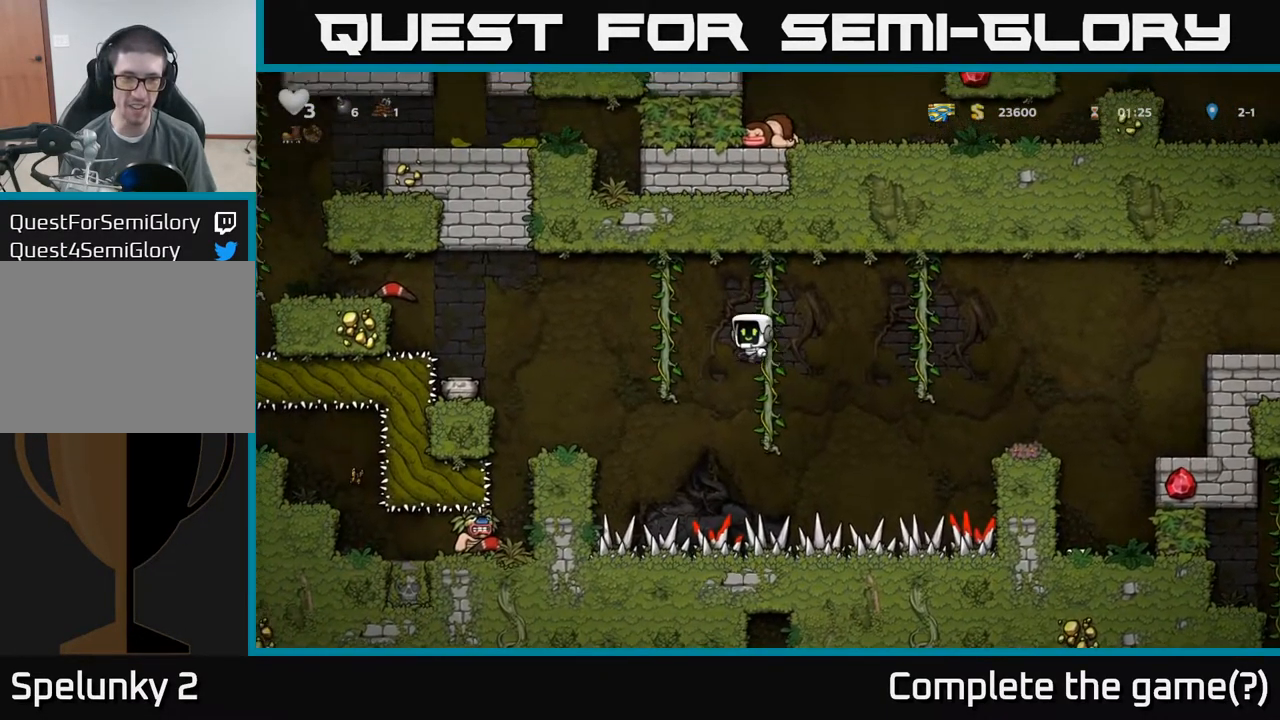
{"buttons": [], "left_stick": "center"}
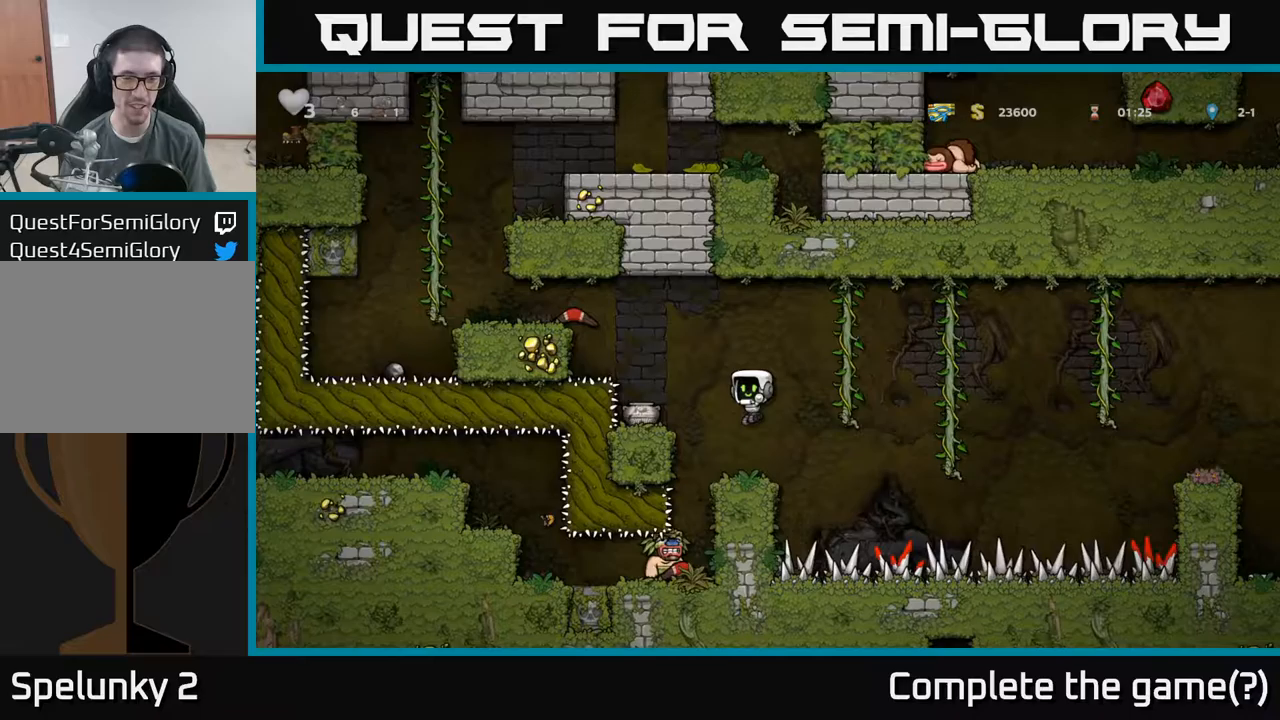
{"buttons": [], "left_stick": "center", "events": [[317, "A", "down"], [383, "A", "up"]]}
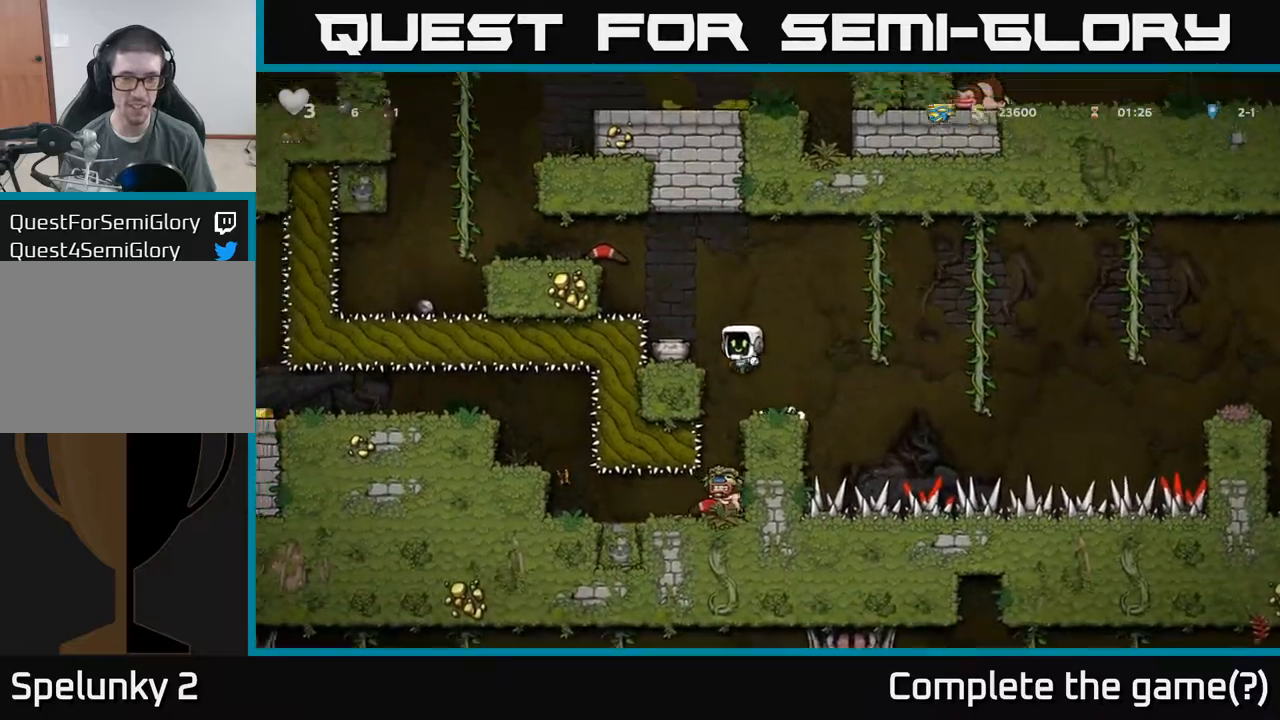
{"buttons": [], "left_stick": "center", "events": [[150, "left_stick", "right"], [267, "left_stick", "center"]]}
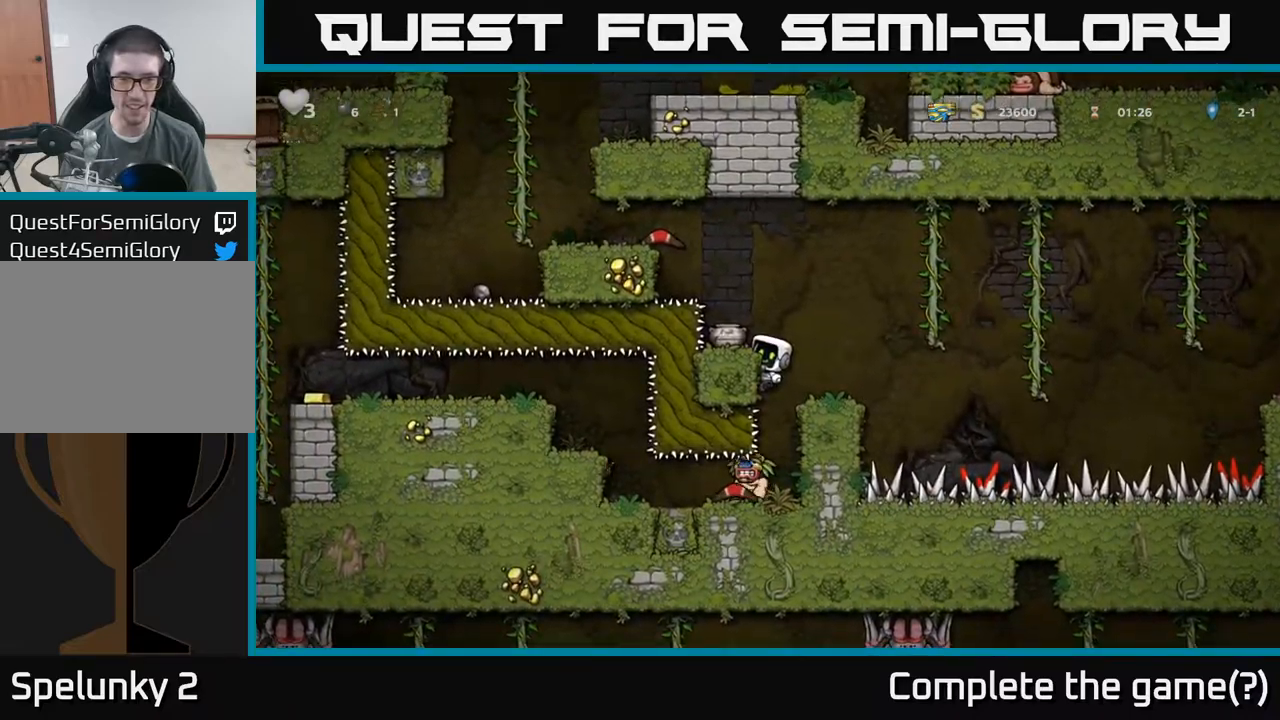
{"buttons": ["X"], "left_stick": "center", "events": [[300, "left_stick", "down-right"], [367, "A", "down"], [433, "X", "down"], [450, "A", "up"], [450, "left_stick", "center"]]}